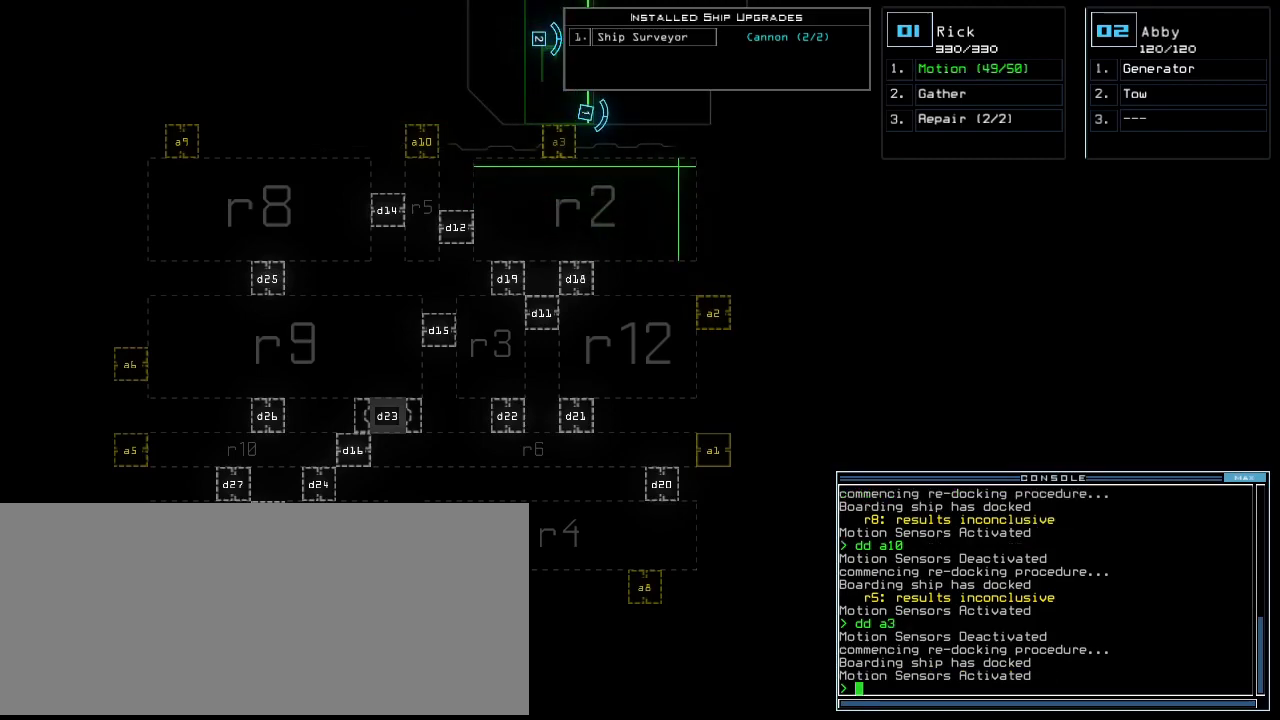
Gameplay with keyboard; each line is a JSON object with the keys held at the frame after it. "events" lists presses ("down") and releases ("up") of ".", "0", "1", "2", "3", "4", "5", "6", "7", "8", "9", "a", "b", "backspace", "c", "caps_lock", "comma", "ctrl_l", "ctrl_r", "d", "down", "e", "equals", "escape", "f", "f10", "g", "h", "i", "j", "k", "l", "left", "m", "minus", "n", "o", "p", "q", "quote", "r", "return", "right", "s", "semicolon", "shift_l", "shift_r", "space", "t", "tab", "tilde", "u", "up", "v", "w", "x", "y" and "z" between this image and that frame as [ms after this image, input, new state], when the widget could be followed in between. No other keys are recorded. Mouse input is not recorded.
{"keys": [], "events": [[240, "space", "down"], [320, "space", "up"]]}
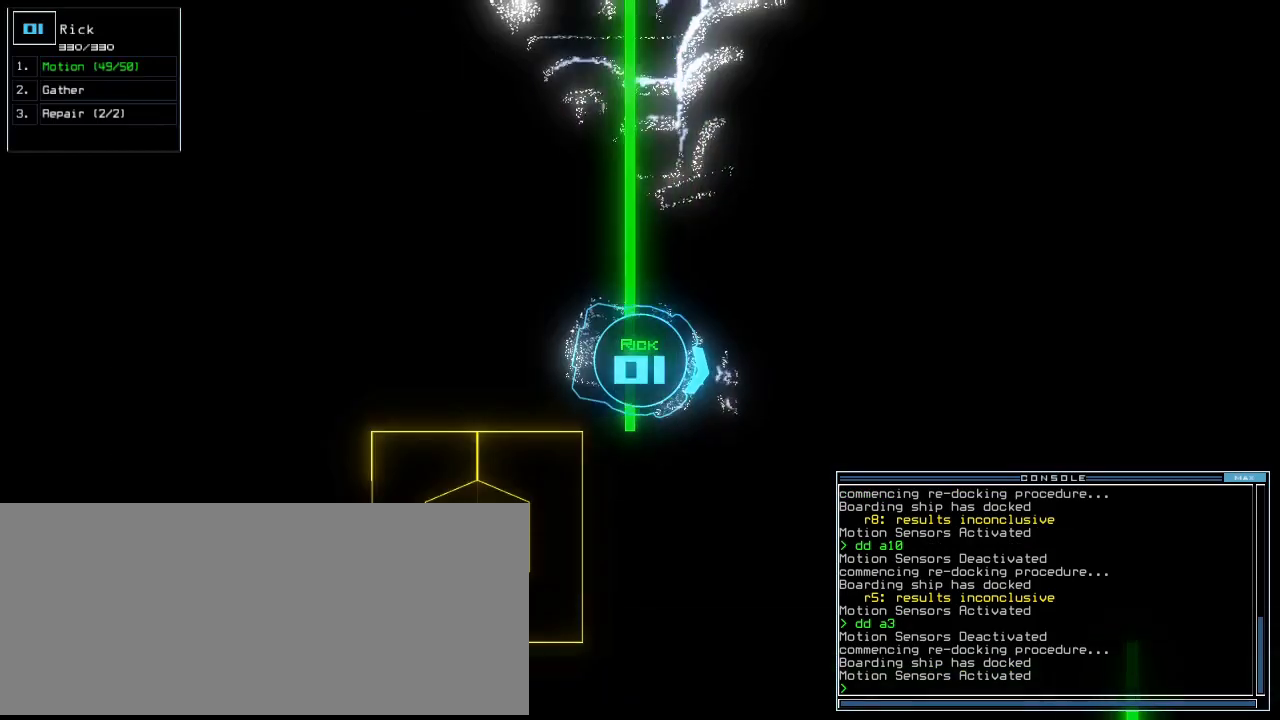
{"keys": [], "events": []}
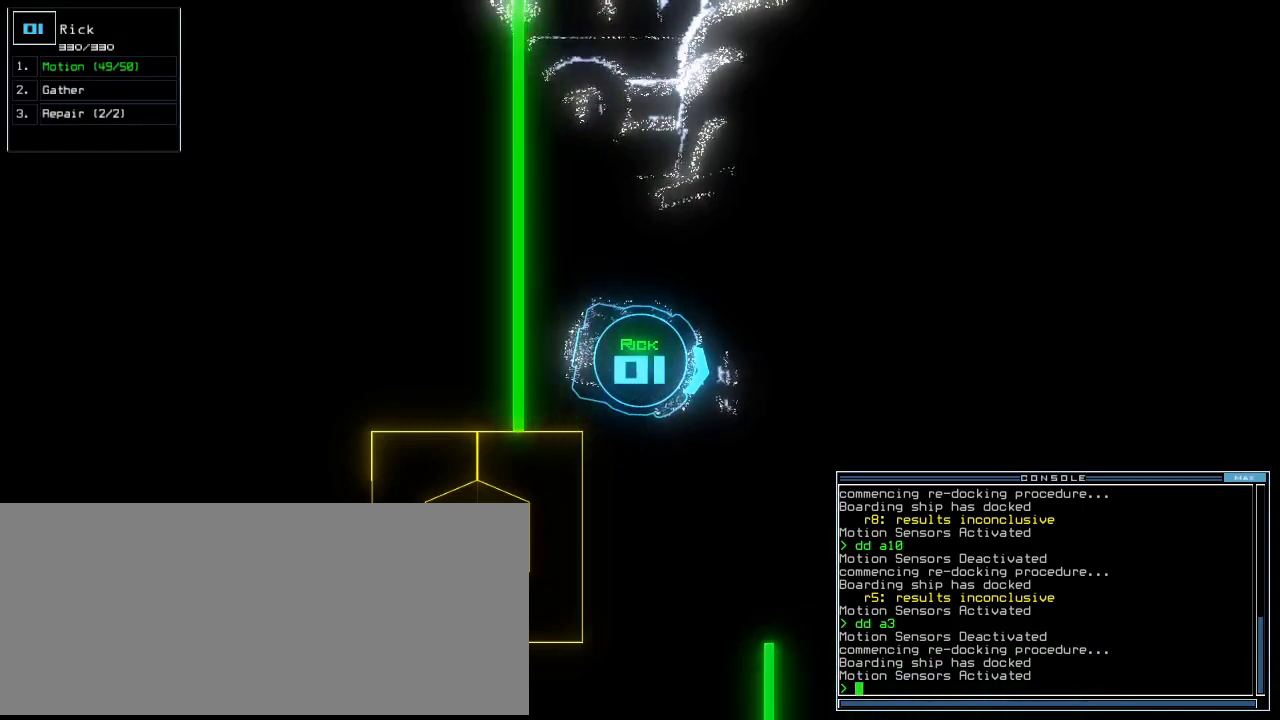
{"keys": [], "events": [[60, "space", "down"], [160, "space", "up"], [260, "d", "down"], [320, "d", "up"], [340, "d", "down"], [440, "d", "up"]]}
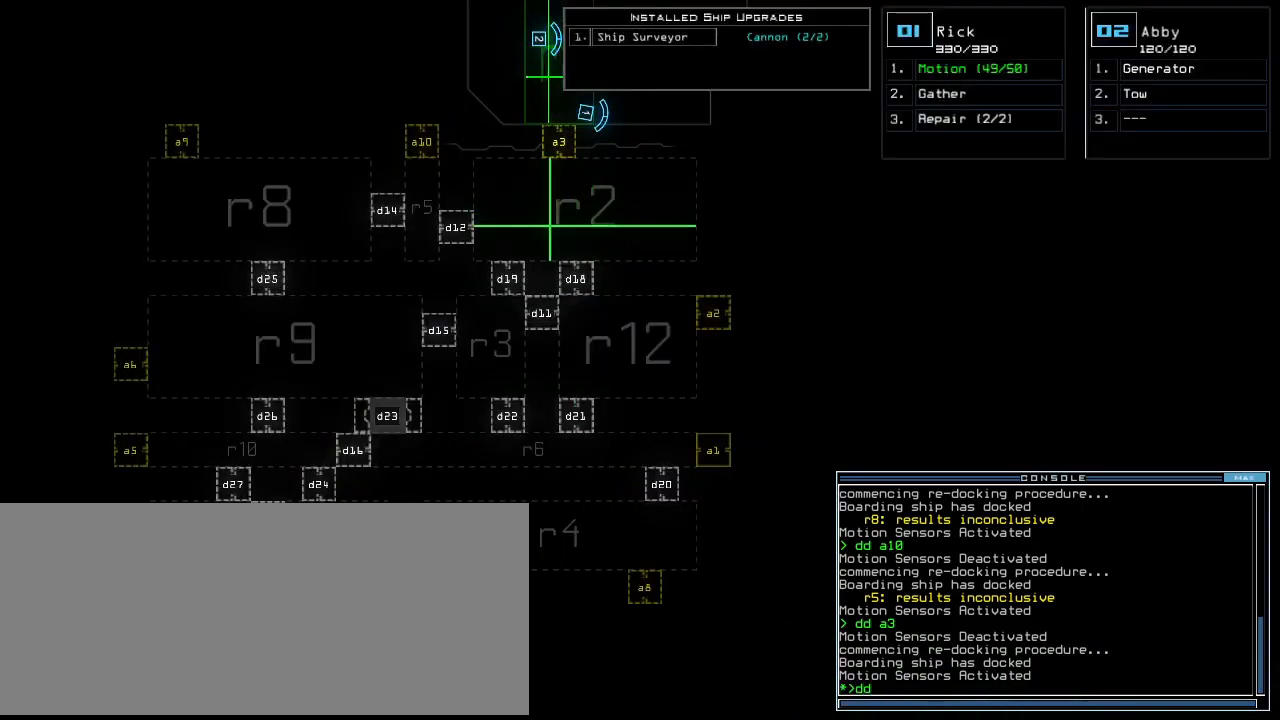
{"keys": [], "events": []}
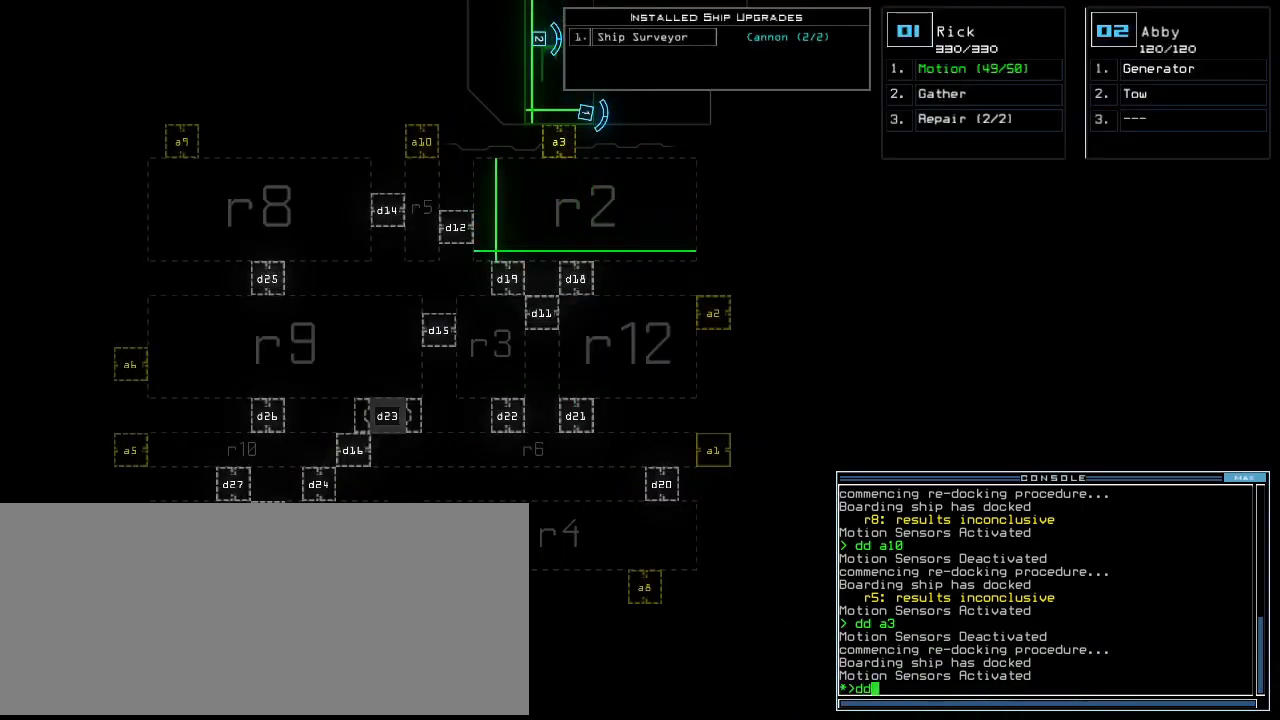
{"keys": [], "events": [[20, "space", "down"], [100, "a", "down"], [180, "space", "up"], [200, "a", "up"], [260, "2", "down"], [320, "return", "down"], [360, "2", "up"], [380, "return", "up"]]}
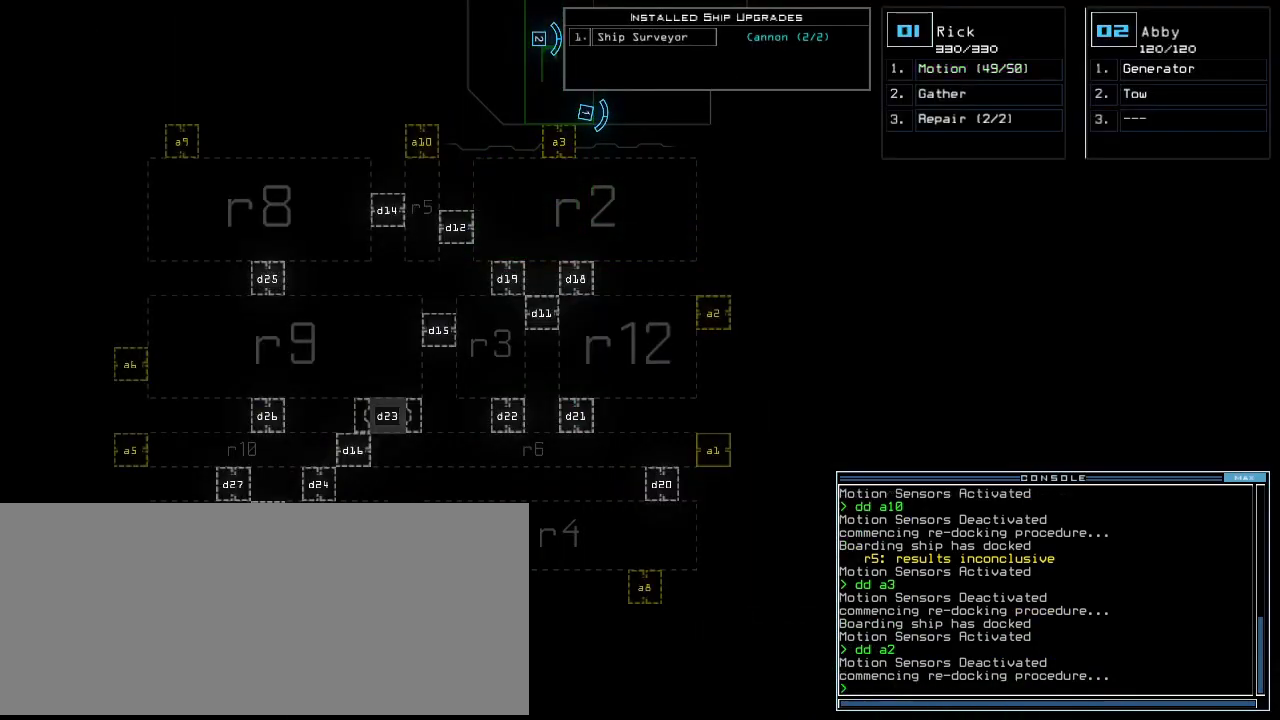
{"keys": [], "events": []}
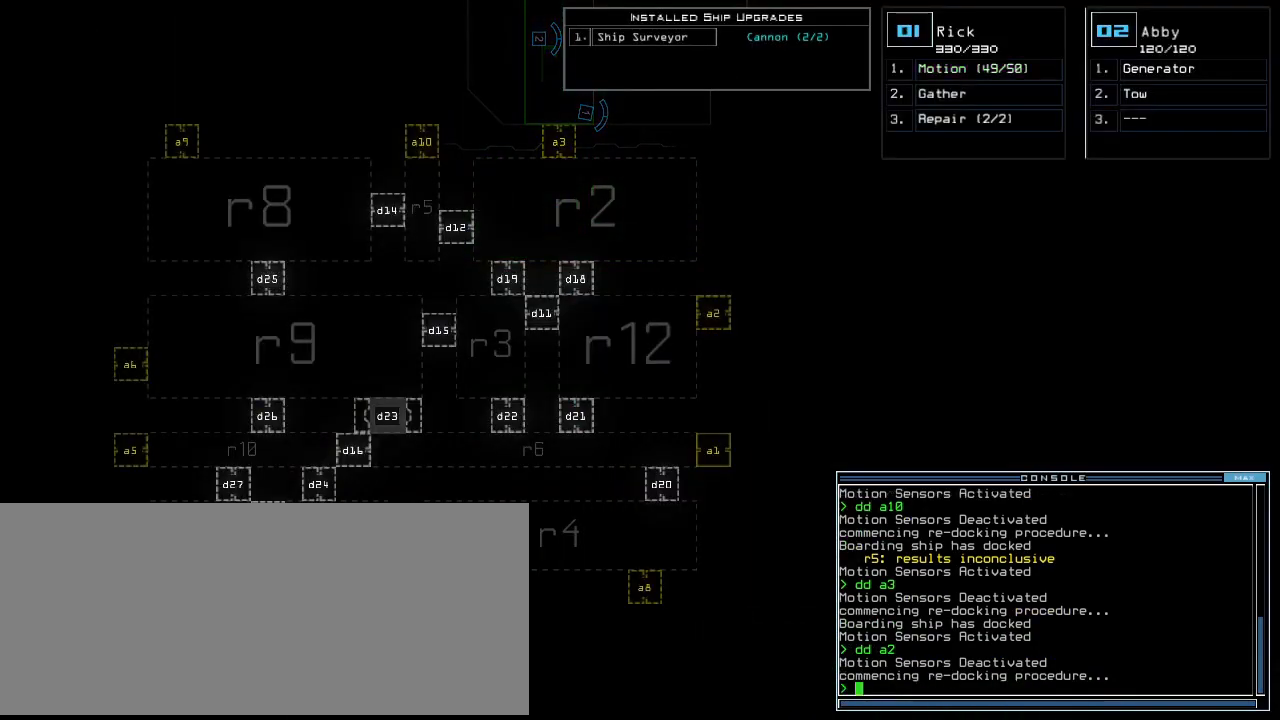
{"keys": [], "events": []}
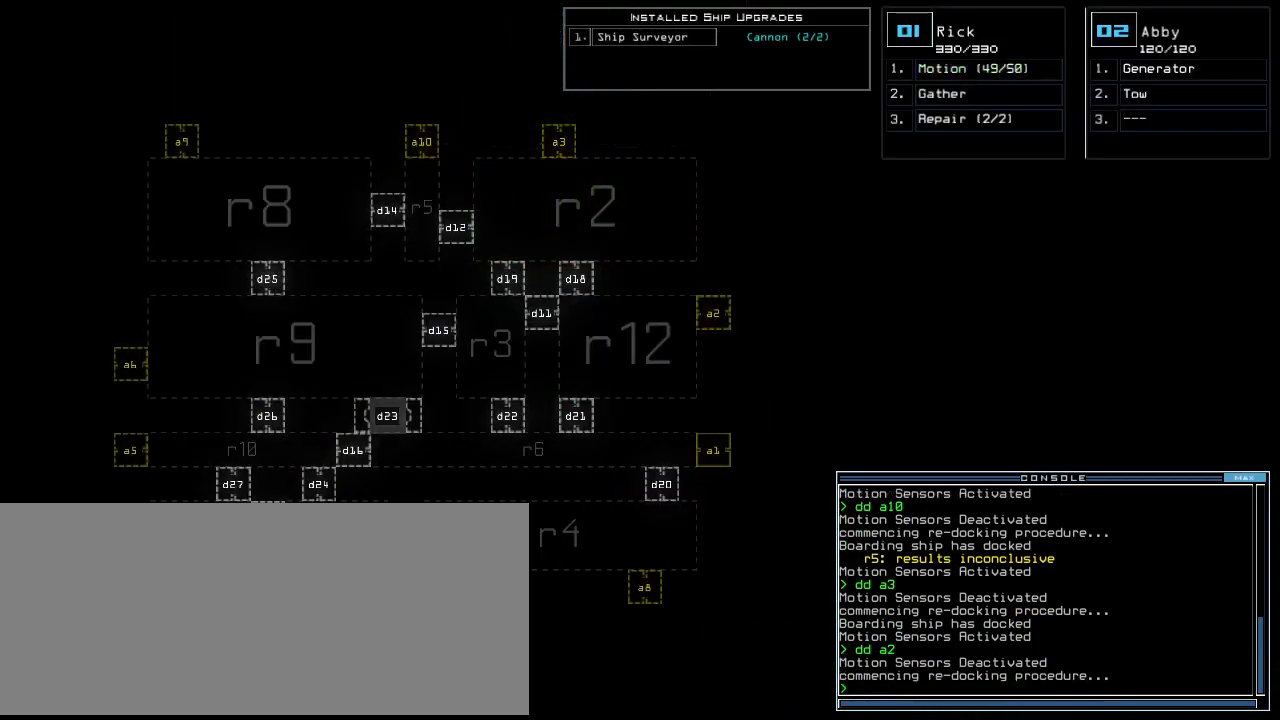
{"keys": [], "events": []}
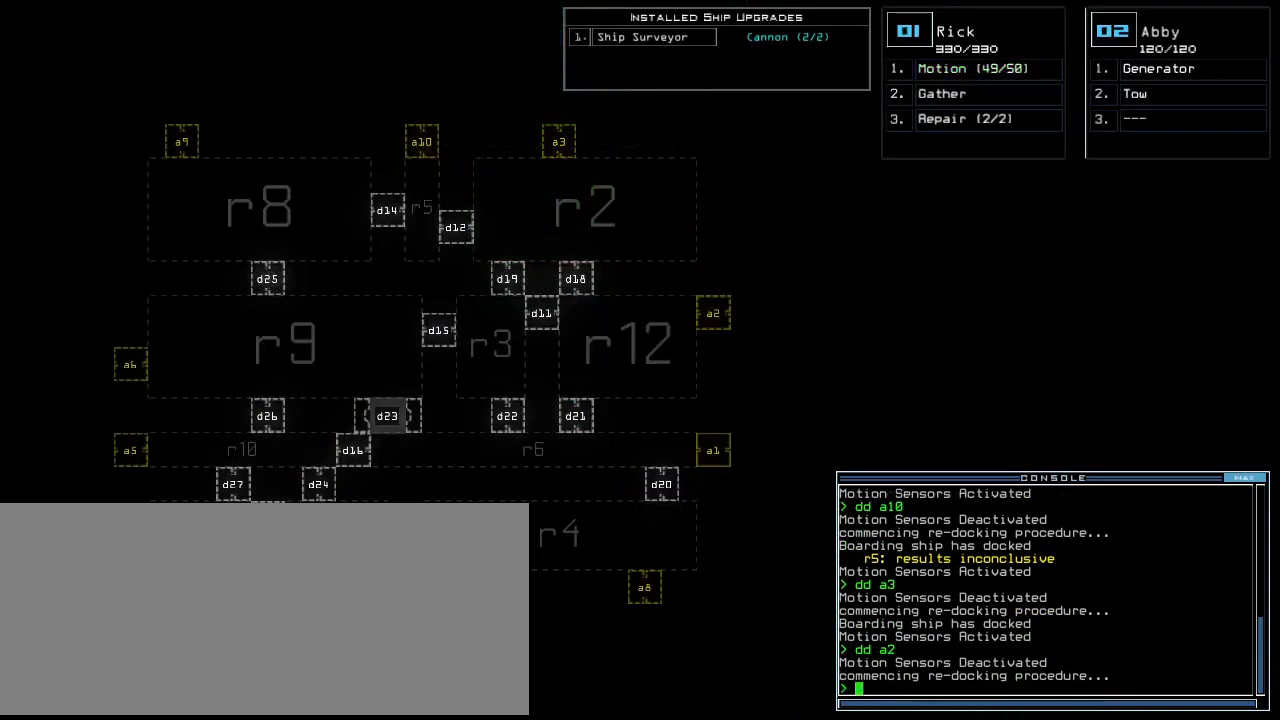
{"keys": [], "events": []}
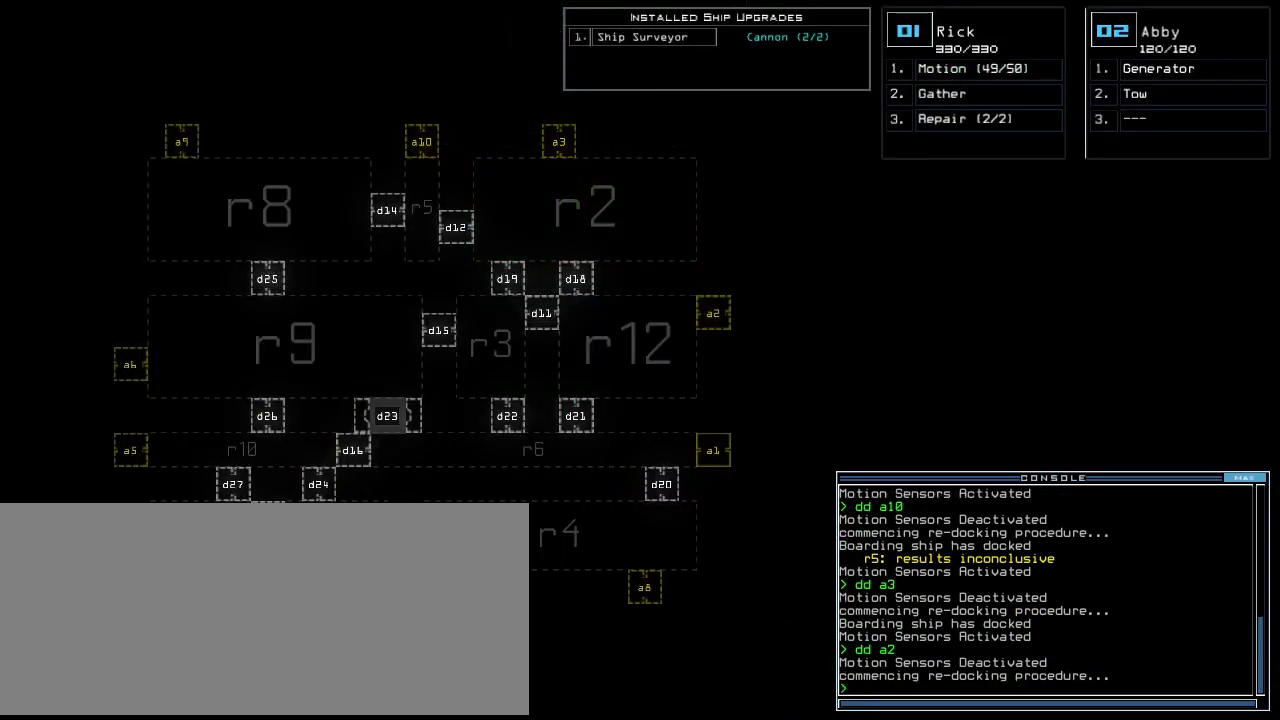
{"keys": [], "events": []}
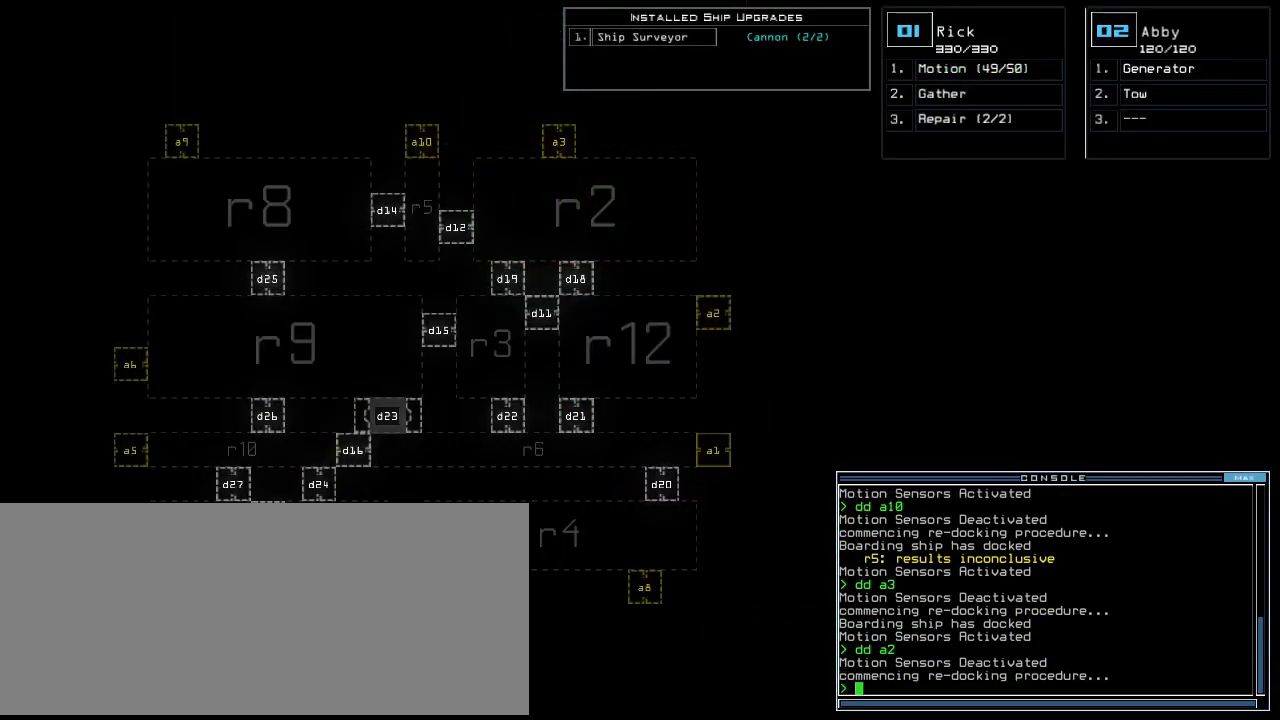
{"keys": [], "events": []}
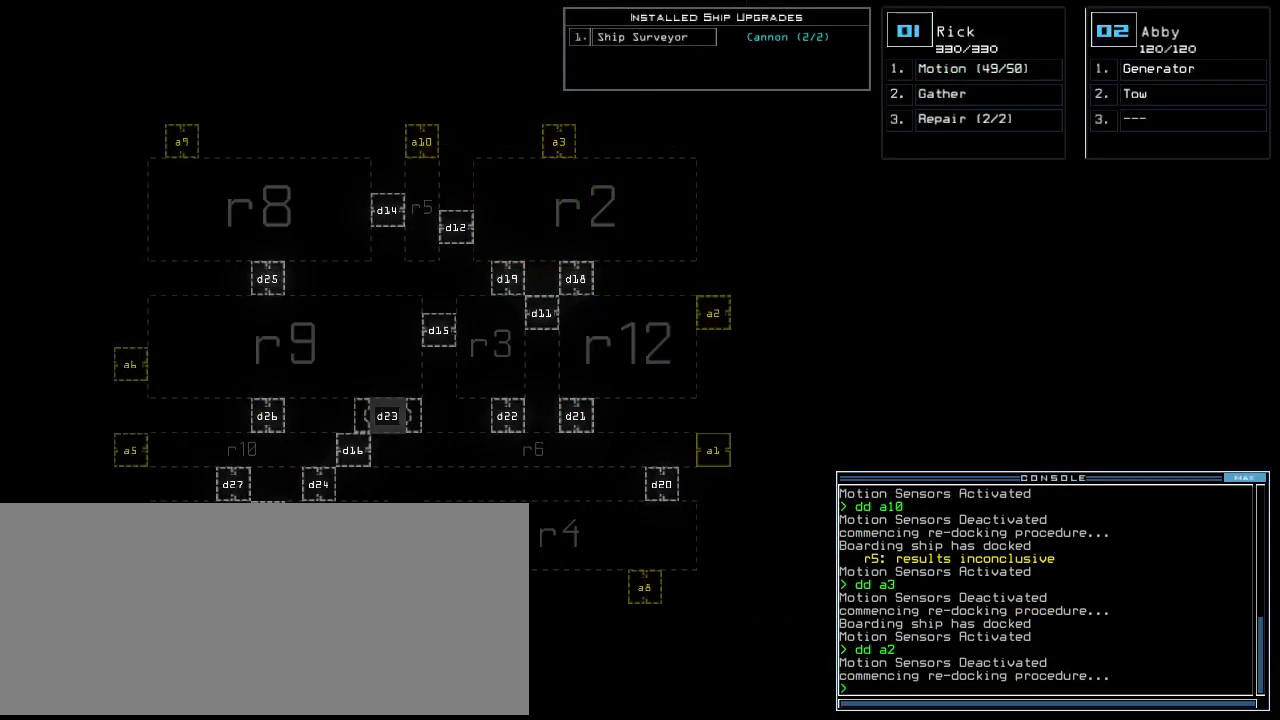
{"keys": [], "events": []}
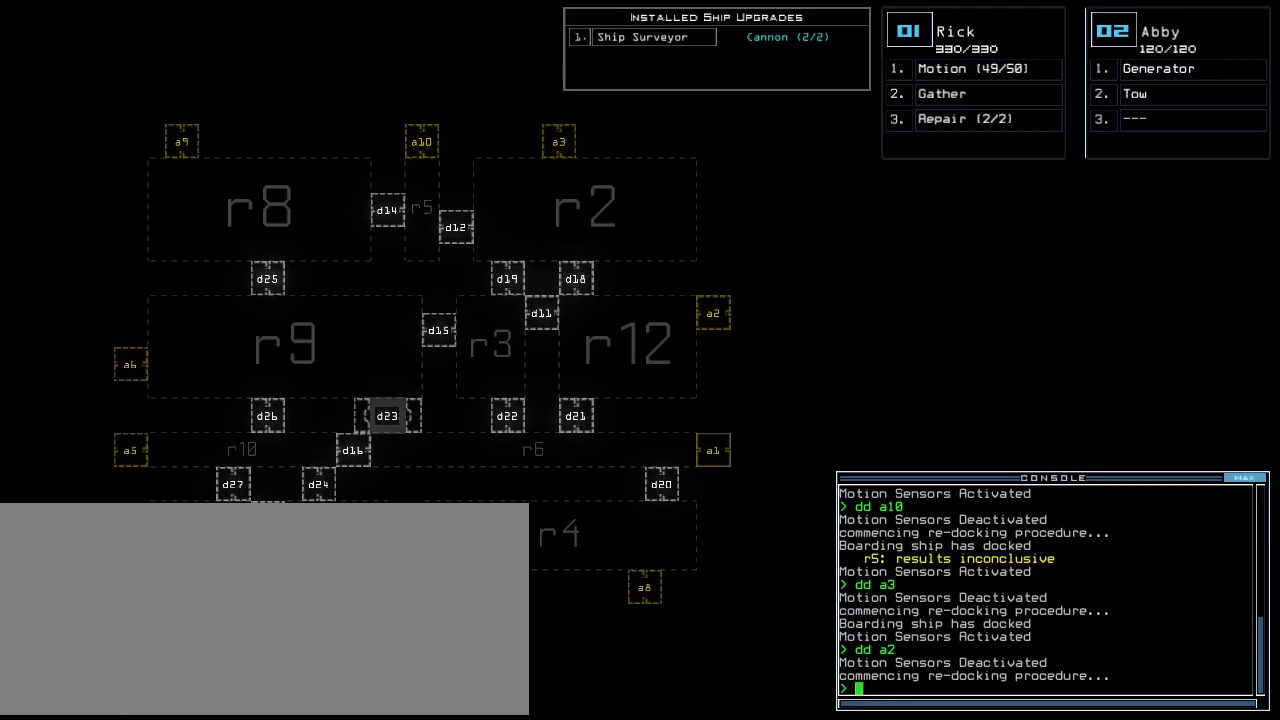
{"keys": [], "events": []}
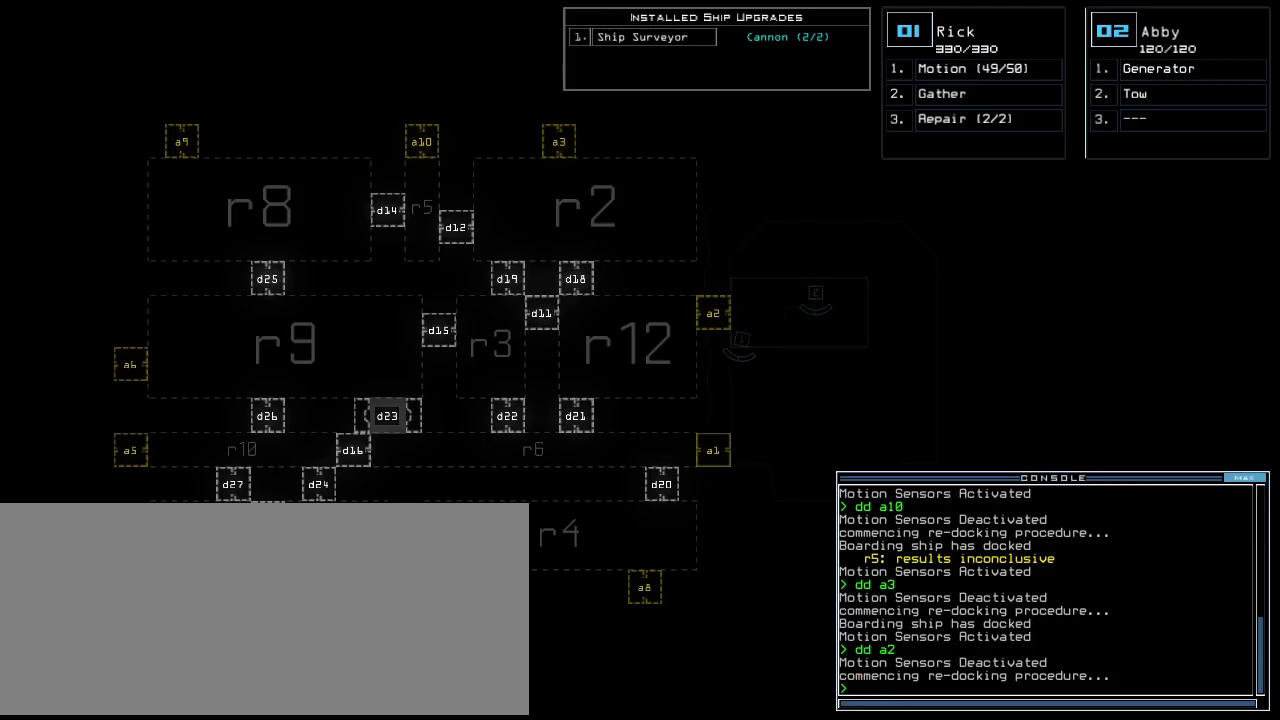
{"keys": [], "events": []}
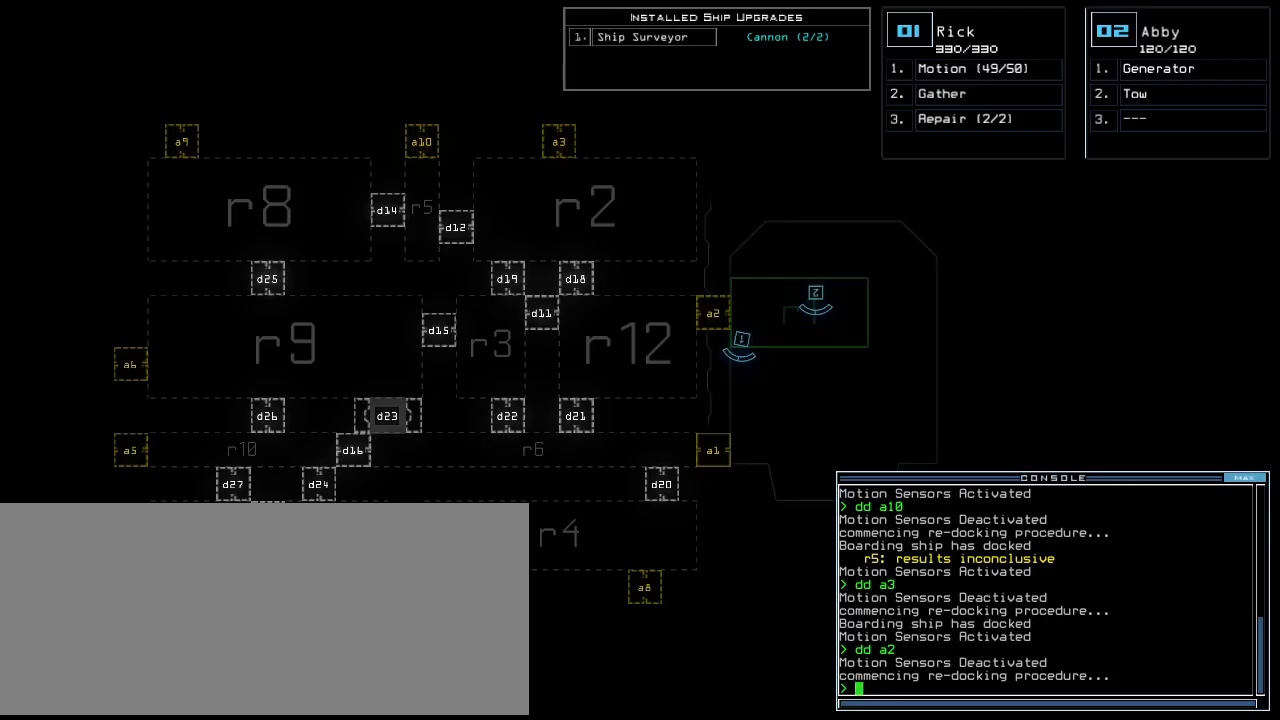
{"keys": [], "events": []}
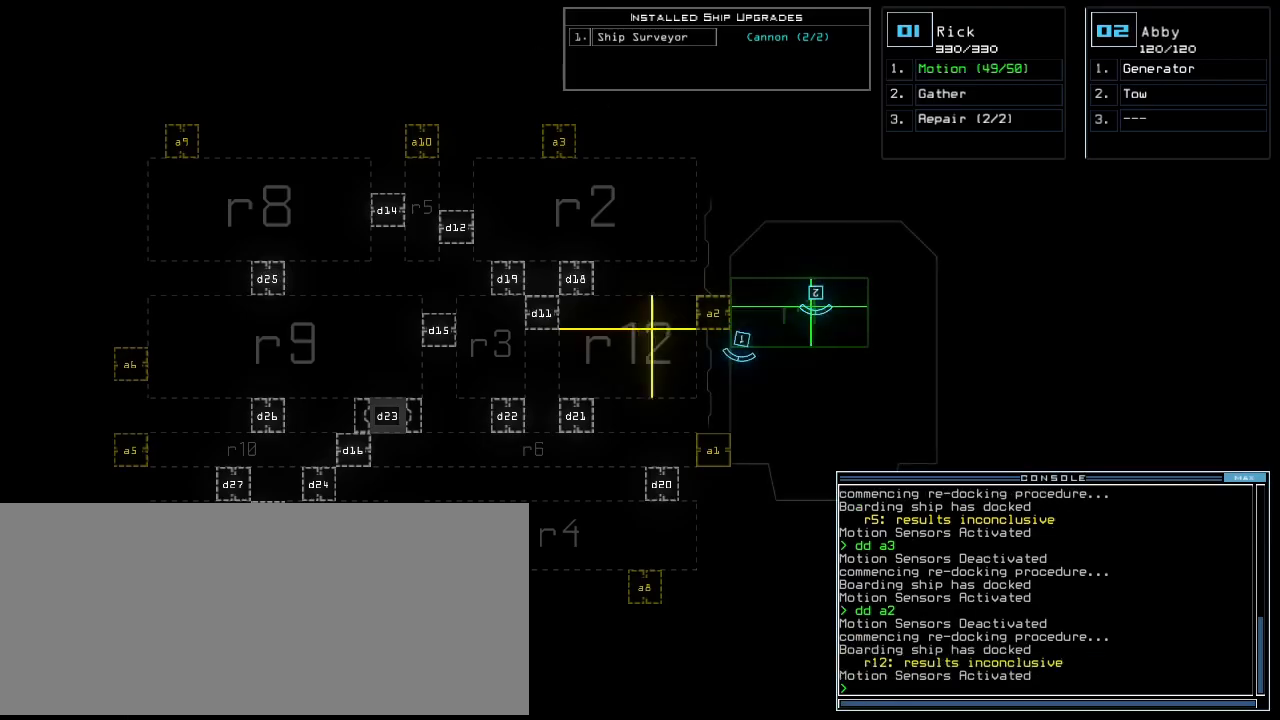
{"keys": [], "events": [[400, "1", "down"], [460, "1", "up"]]}
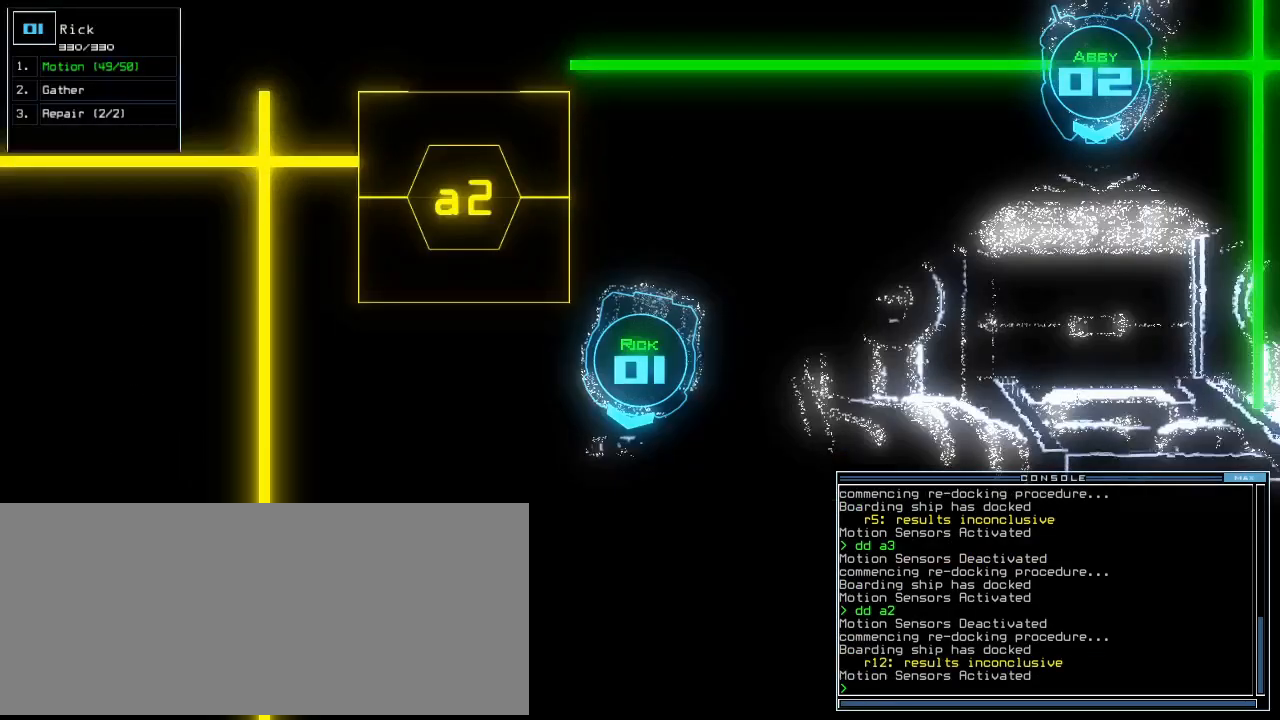
{"keys": [], "events": []}
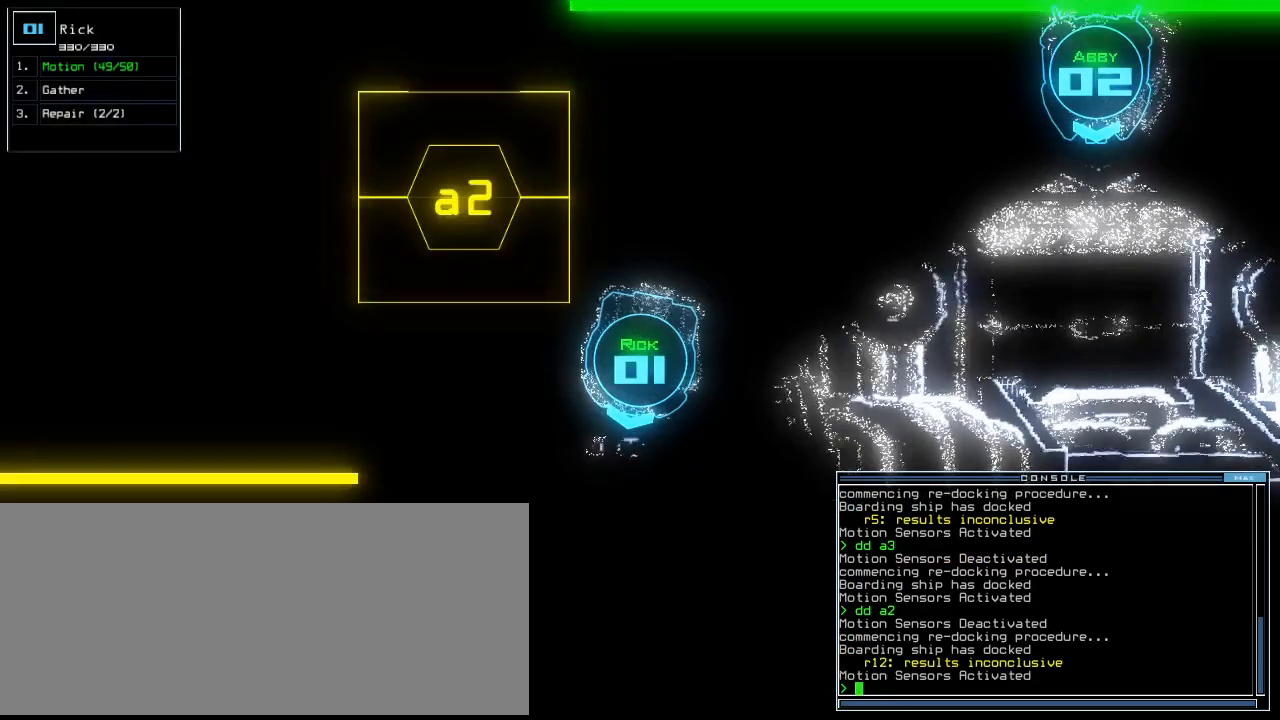
{"keys": [], "events": []}
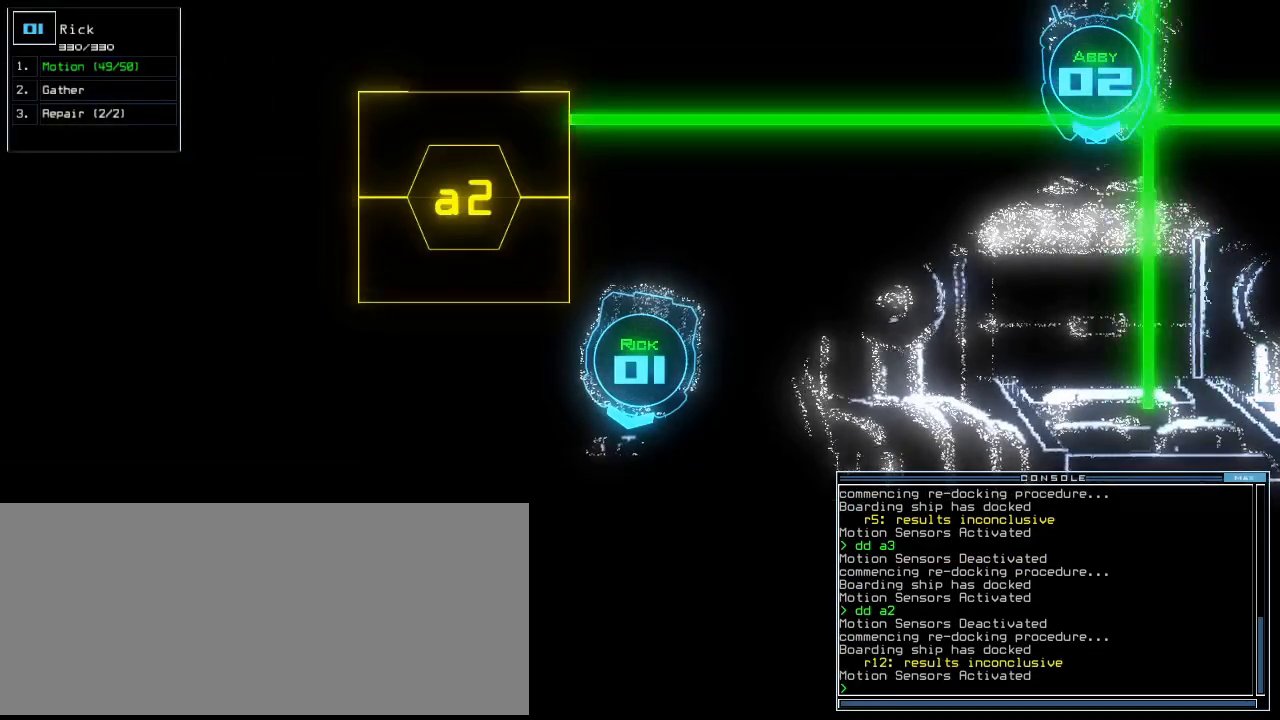
{"keys": ["down"], "events": [[480, "down", "down"]]}
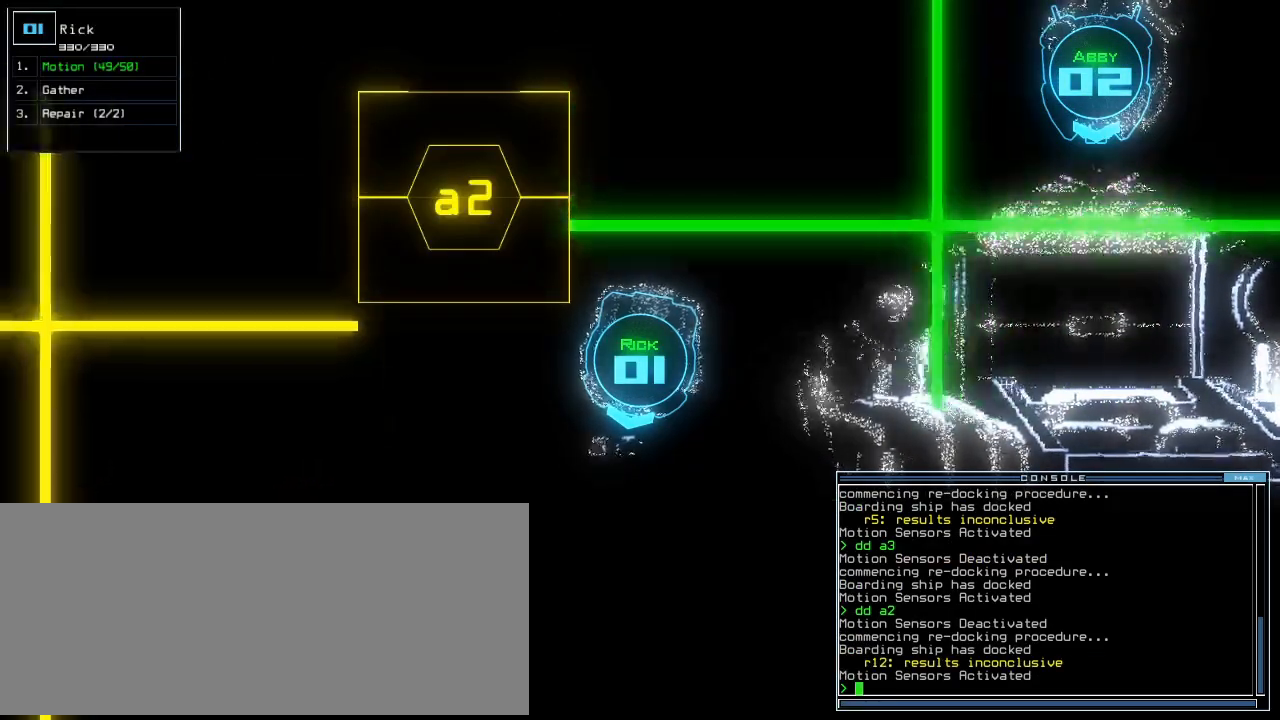
{"keys": ["right"], "events": [[80, "right", "down"], [340, "down", "up"]]}
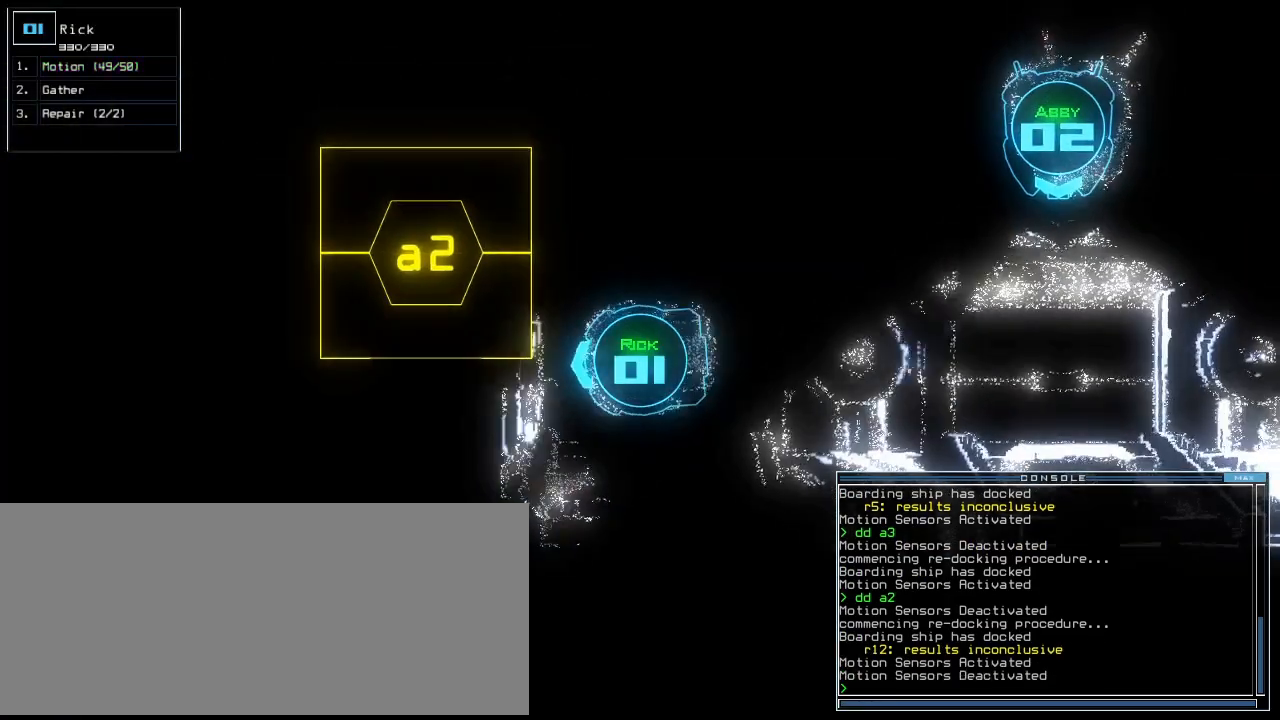
{"keys": ["left", "up"], "events": [[20, "up", "down"], [440, "left", "down"], [440, "right", "up"]]}